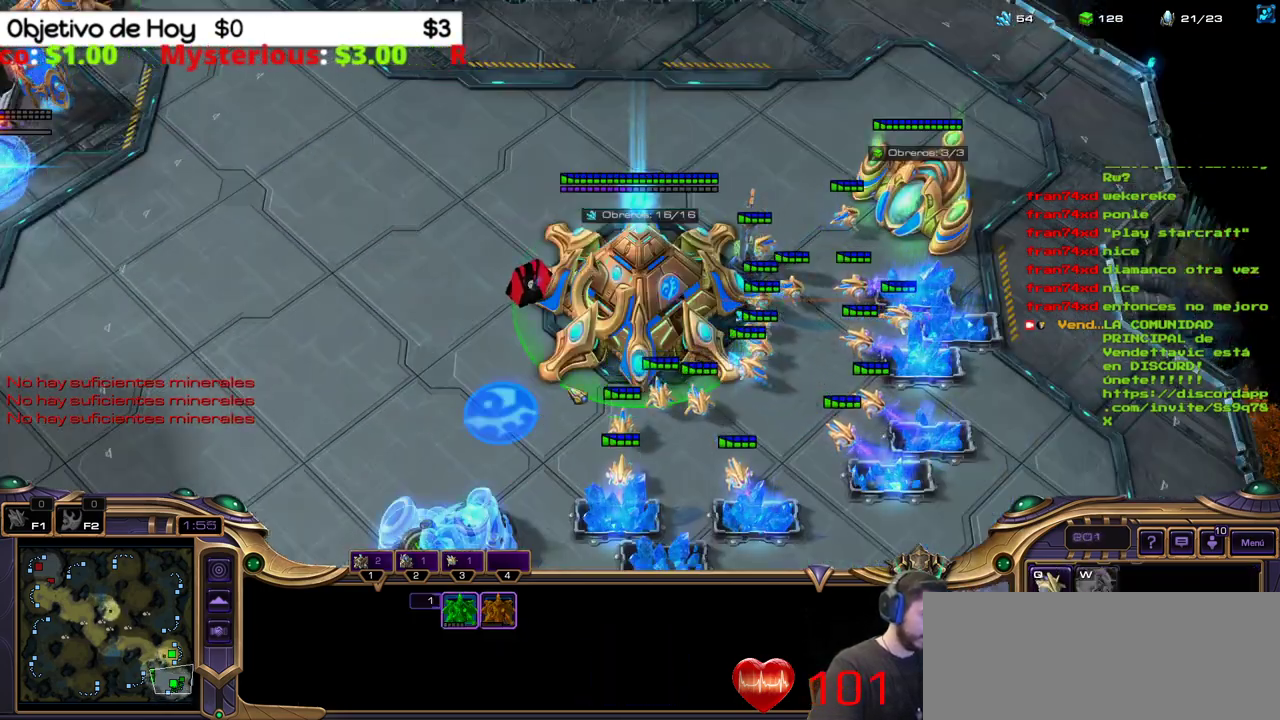
Gameplay with keyboard; each line is a JSON object with the keys held at the frame after it. "events" lists presses ("down") and releases ("up") of ".", "/", "0", "1", "2", "3", "4", "5", "6", "7", "8", "9", "a", "alt_l", "alt_r", "b", "backslash", "backspace", "c", "caps_lock", "comma", "ctrl_l", "ctrl_r", "d", "e", "equals", "f", "g", "h", "i", "j", "k", "l", "lbracket", "m", "minus", "n", "o", "p", "q", "quote", "r", "rbracket", "return", "s", "semicolon", "shift_l", "shift_r", "space", "super_l", "super_r", "t", "tab", "tilde", "u", "v", "w", "x", "y" and "z" between this image and that frame as [ms after this image, input, new state], when the widget could be followed in between. No other keys are recorded. Mouse input is not recorded.
{"keys": [], "events": [[100, "1", "up"]]}
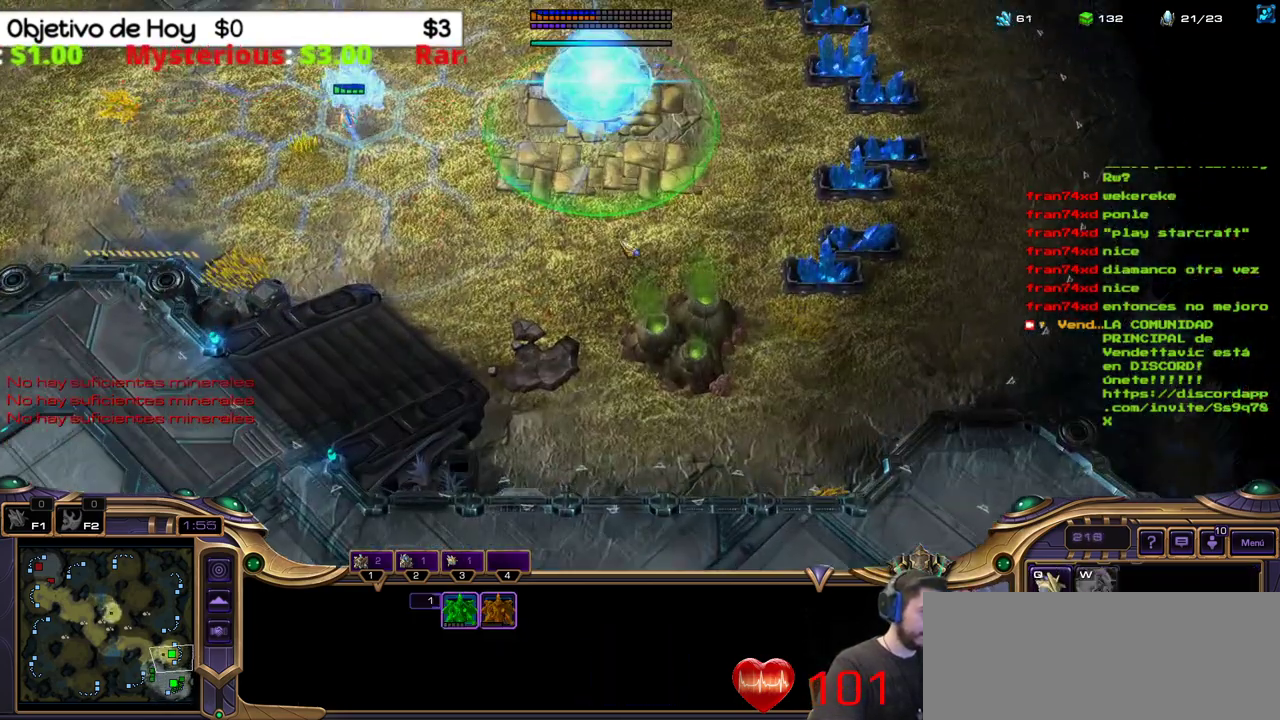
{"keys": [], "events": []}
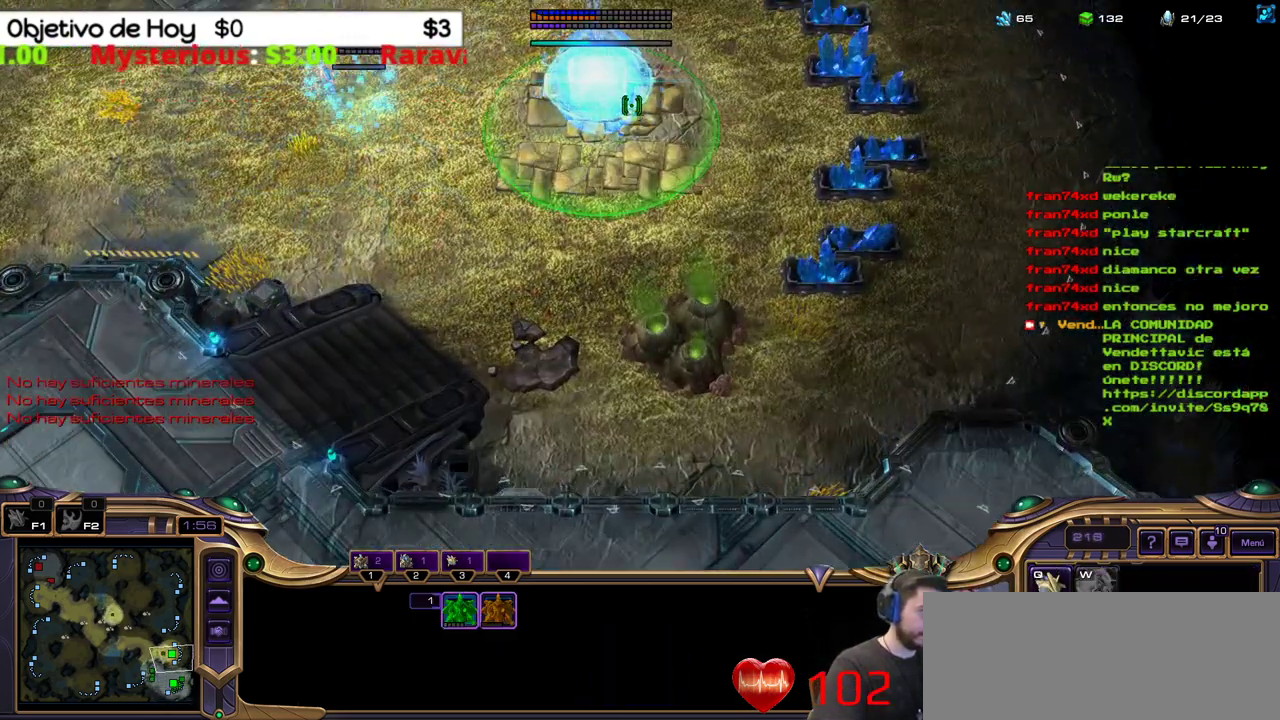
{"keys": [], "events": []}
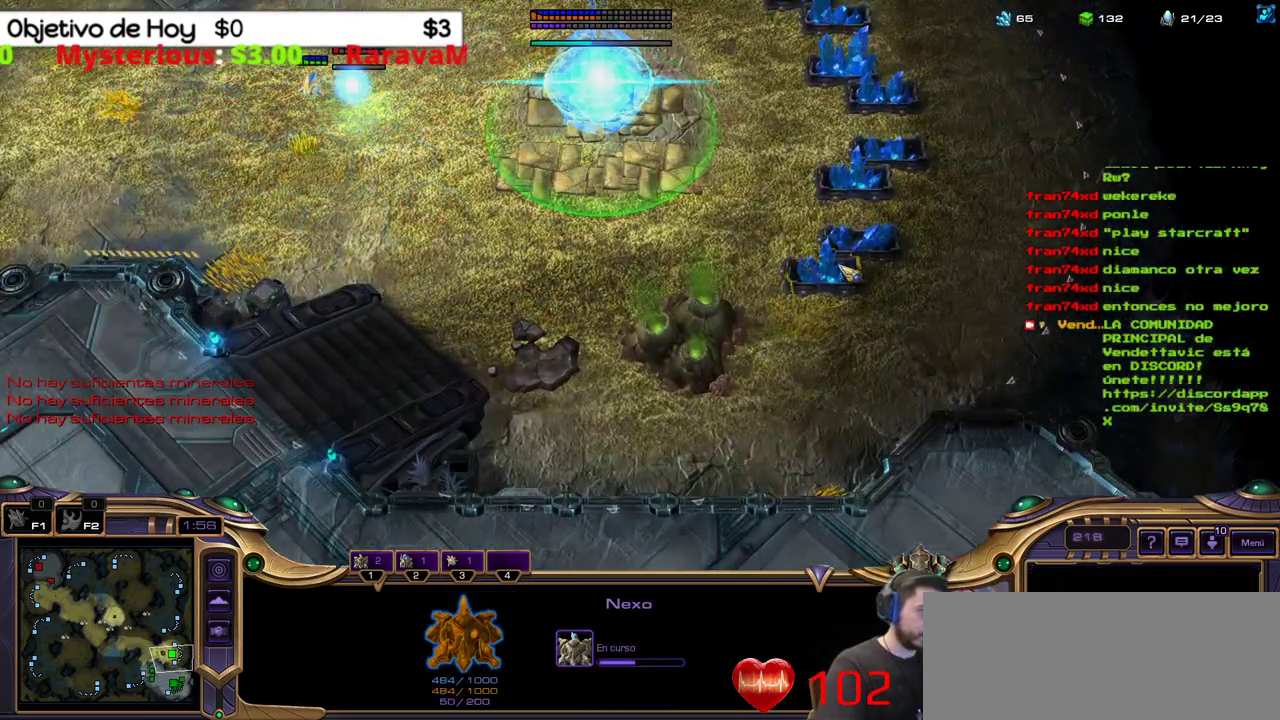
{"keys": ["1"]}